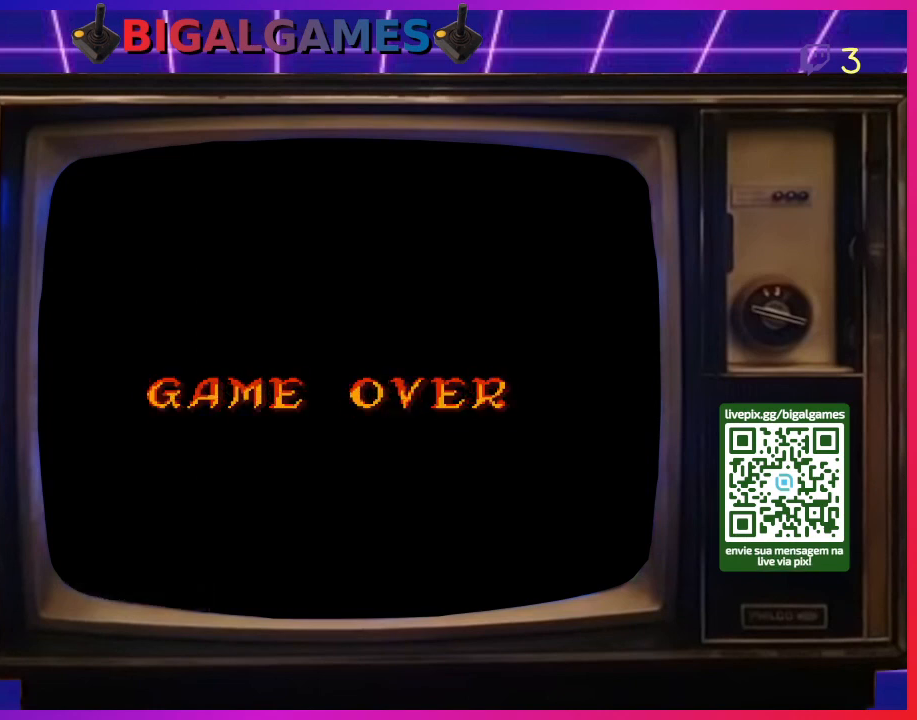
Gameplay with a controller (PlayStation layout); each line is a JSON object with the inputs held at the frame after it. "events" lists button and stick changes between this image and that frame as [ms after this image, input, new state], when the widget could be followed in between. Not read: L2 L3 R2 R3 left_stick.
{"buttons": [], "right_stick": "center", "events": []}
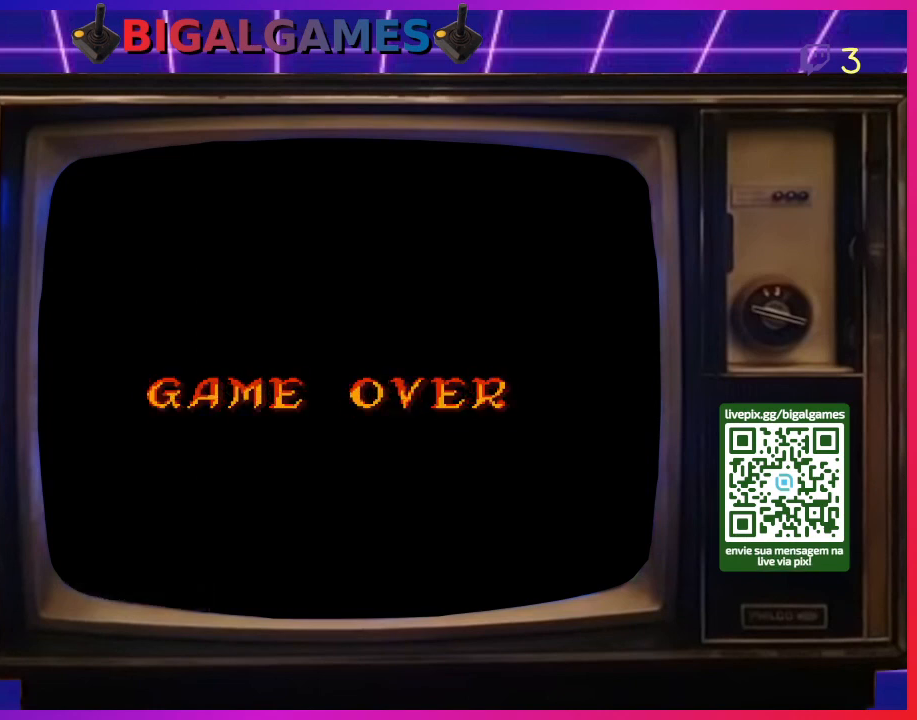
{"buttons": [], "right_stick": "center", "events": []}
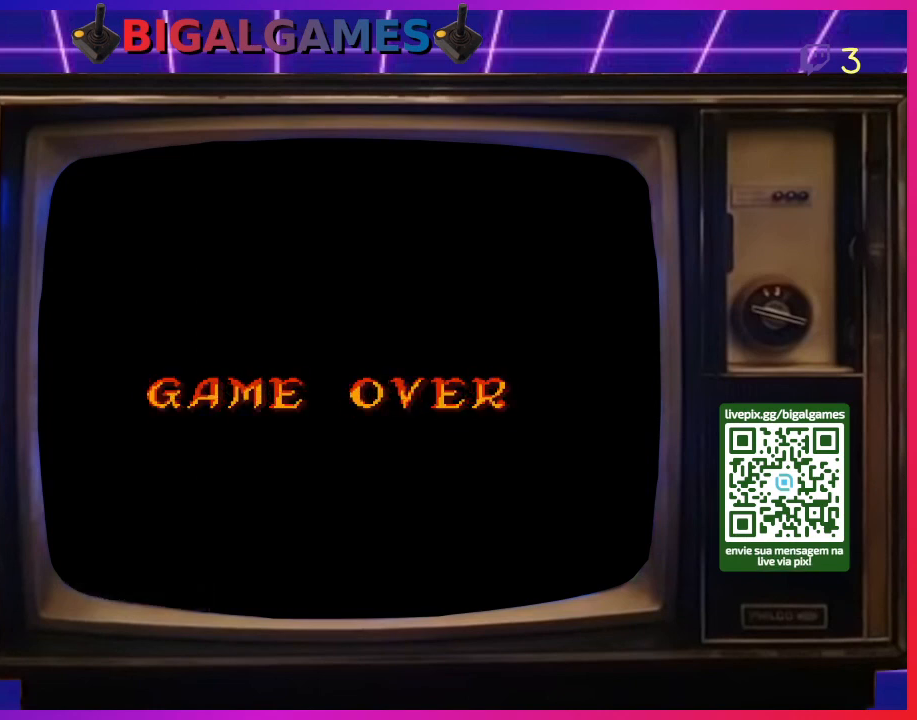
{"buttons": [], "right_stick": "center", "events": []}
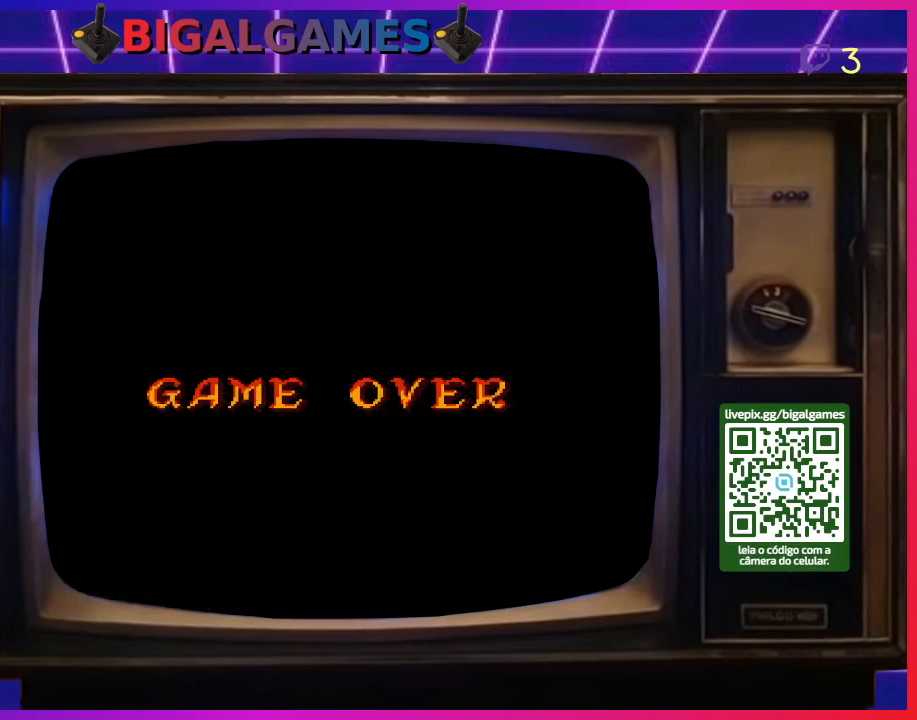
{"buttons": [], "right_stick": "center", "events": []}
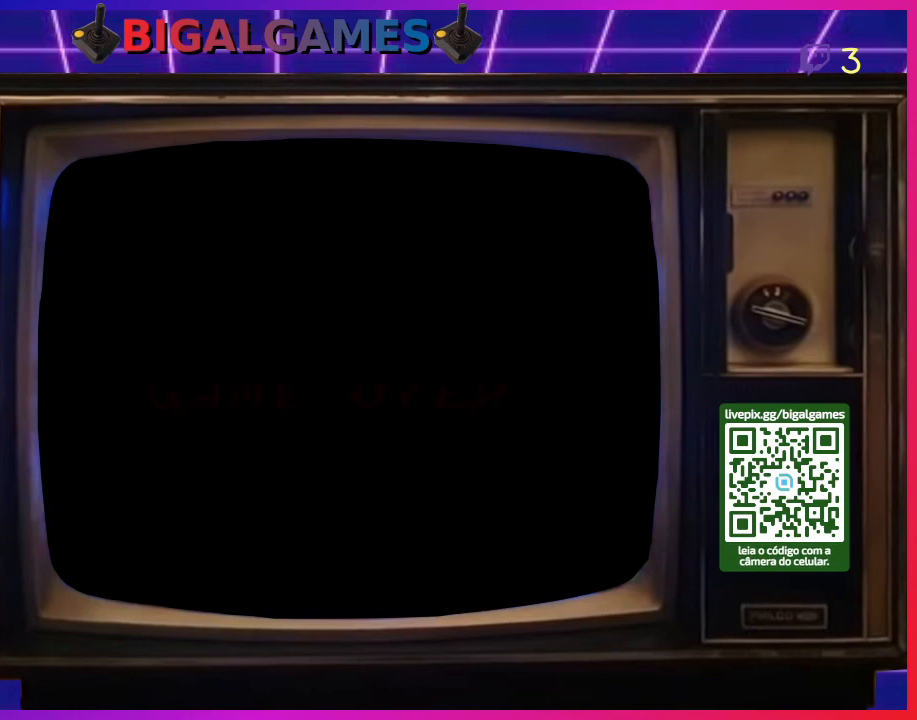
{"buttons": [], "right_stick": "center", "events": []}
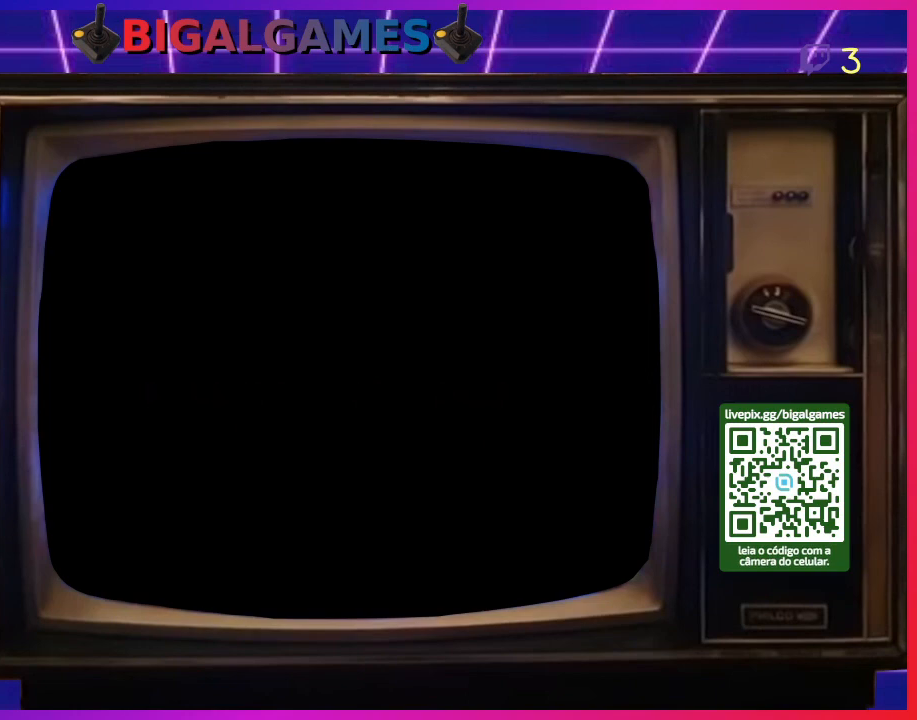
{"buttons": [], "right_stick": "center", "events": []}
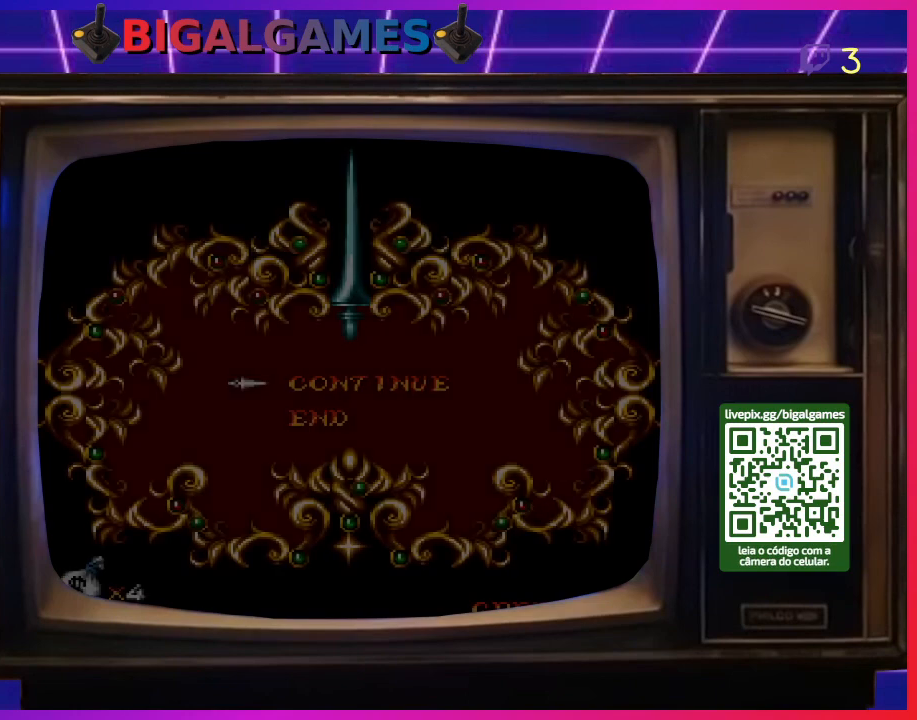
{"buttons": [], "right_stick": "center", "events": []}
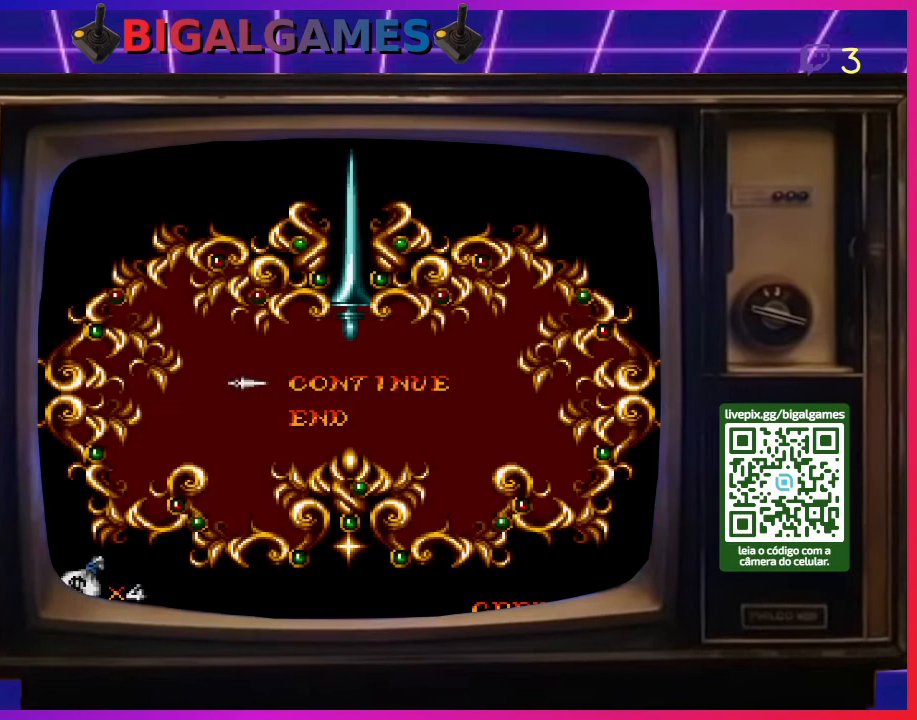
{"buttons": [], "right_stick": "center", "events": [[67, "START", "down"], [300, "START", "up"]]}
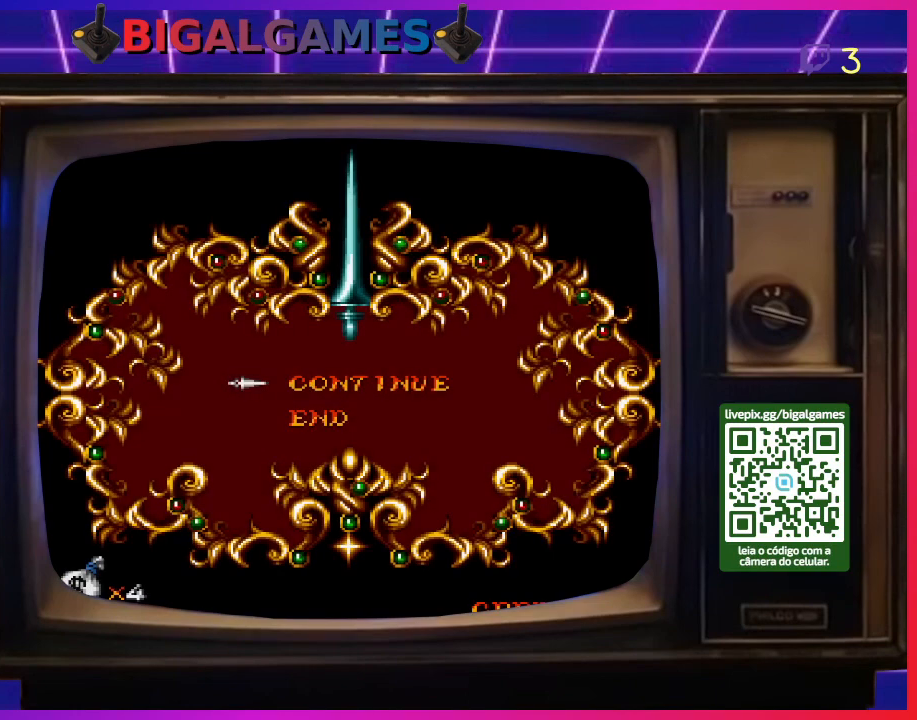
{"buttons": ["START"], "right_stick": "center", "events": [[167, "START", "down"]]}
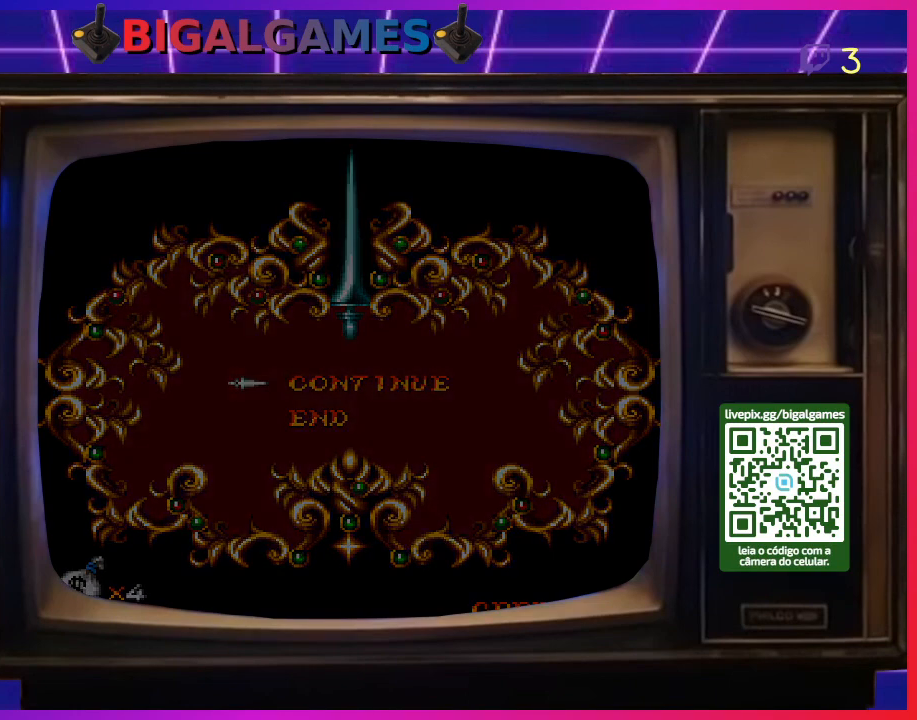
{"buttons": [], "right_stick": "center", "events": [[67, "START", "up"]]}
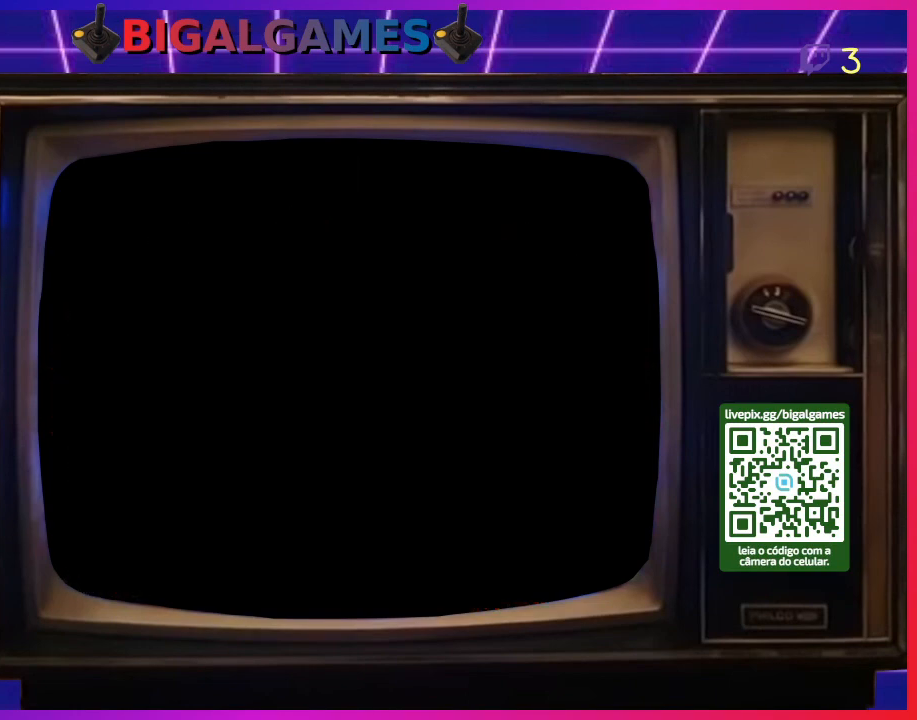
{"buttons": [], "right_stick": "center", "events": []}
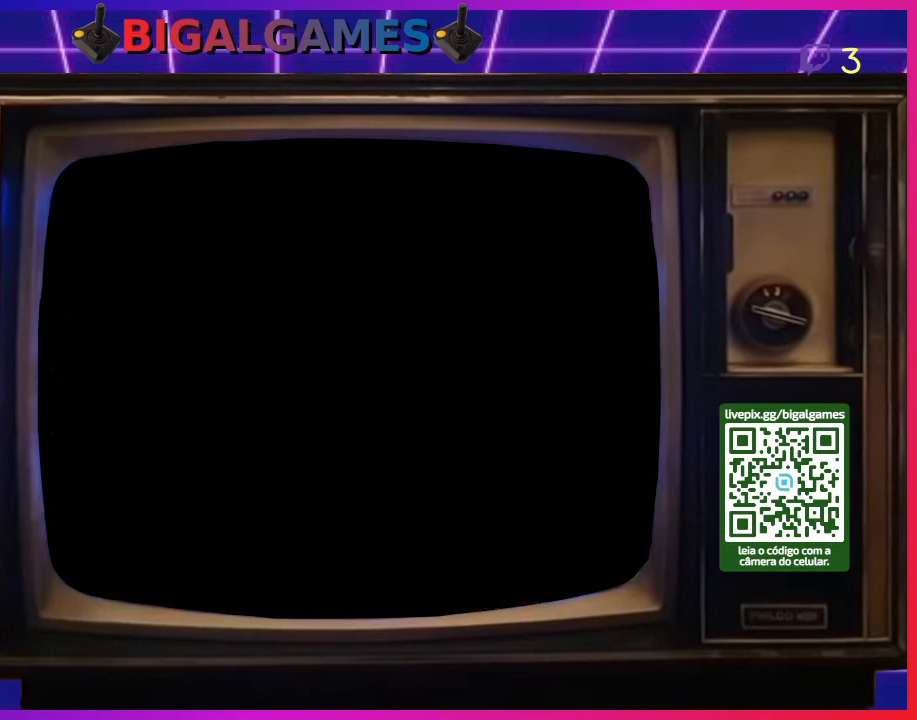
{"buttons": [], "right_stick": "center", "events": []}
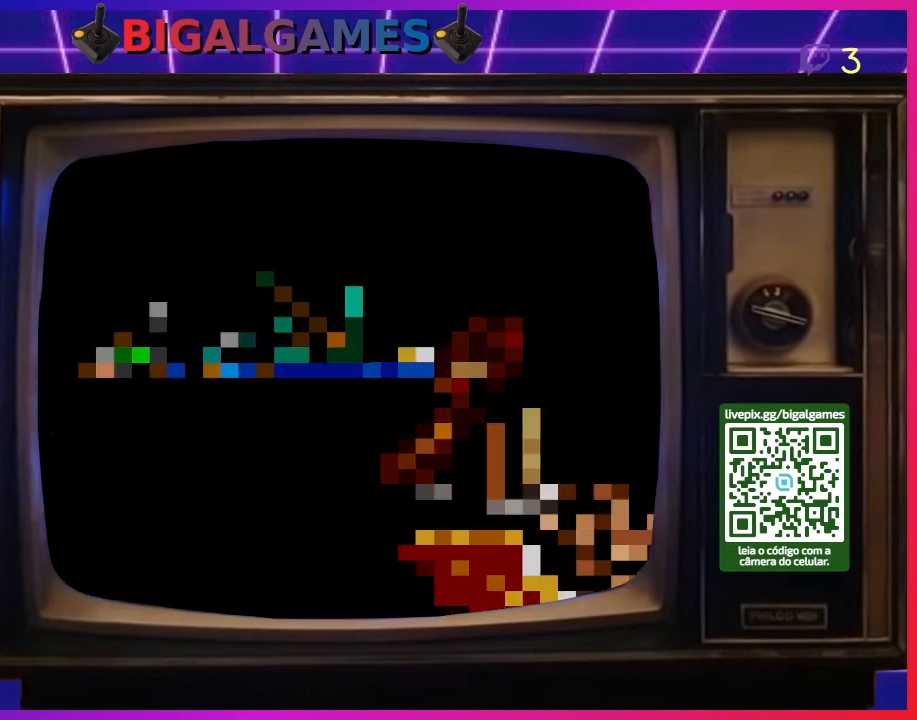
{"buttons": [], "right_stick": "center", "events": [[333, "START", "down"], [500, "START", "up"]]}
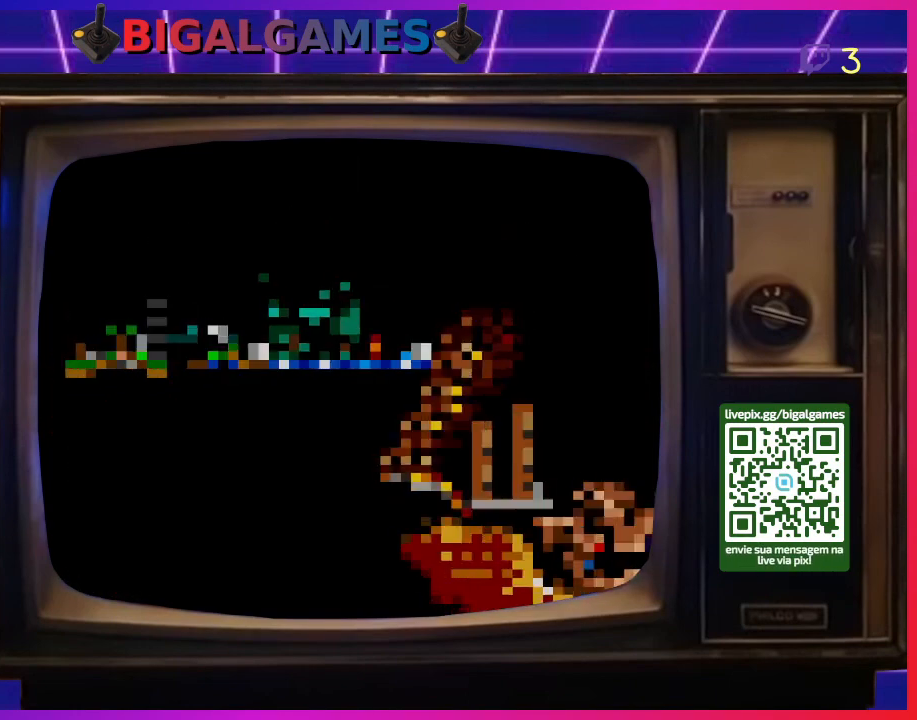
{"buttons": [], "right_stick": "center", "events": []}
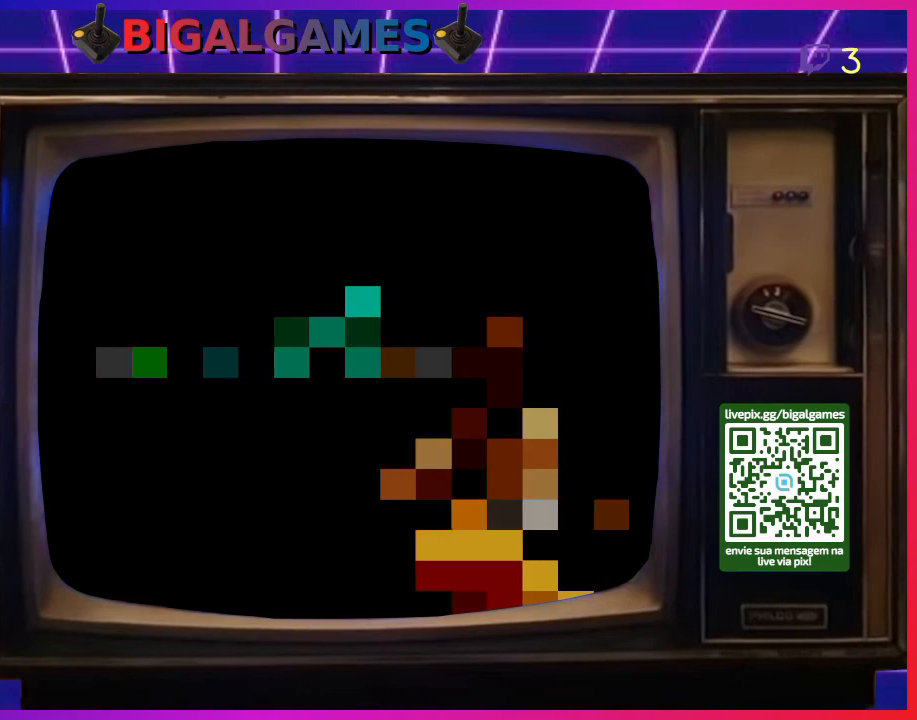
{"buttons": [], "right_stick": "center", "events": []}
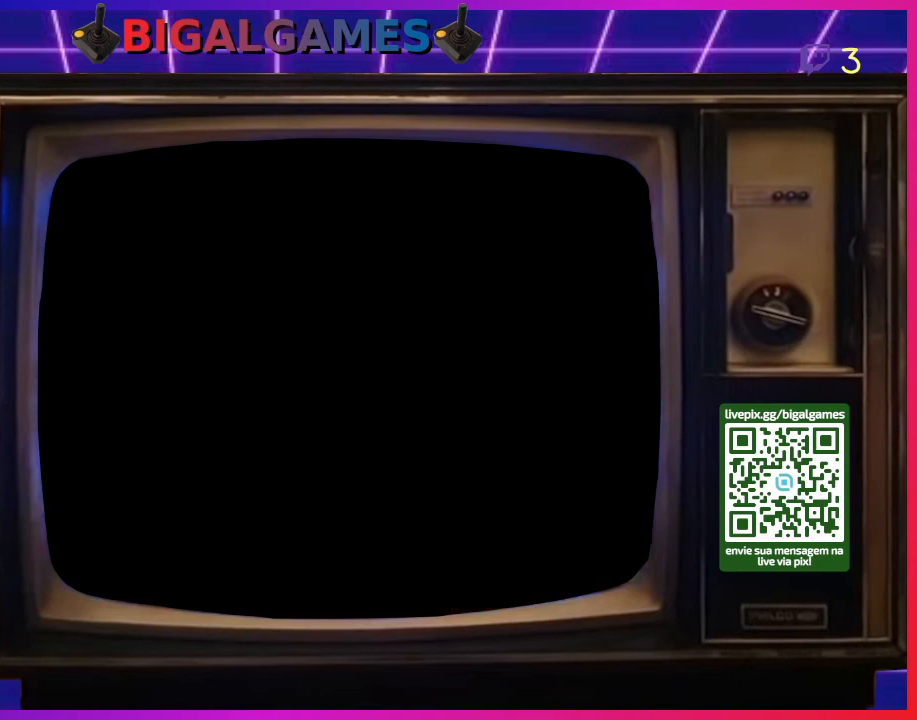
{"buttons": [], "right_stick": "center", "events": [[200, "START", "down"], [233, "START", "up"]]}
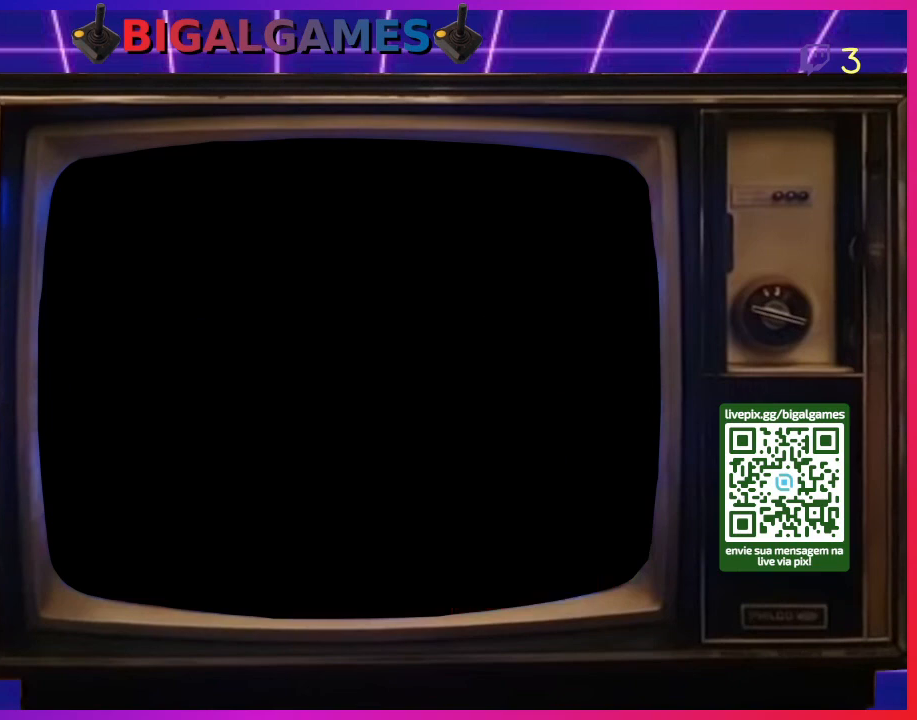
{"buttons": [], "right_stick": "center", "events": []}
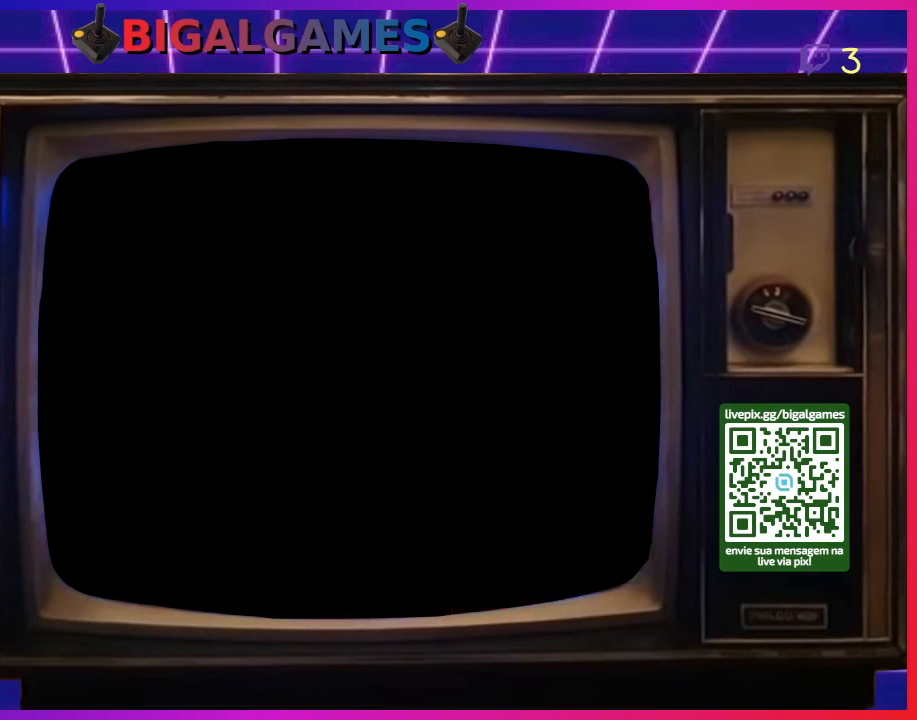
{"buttons": [], "right_stick": "center", "events": []}
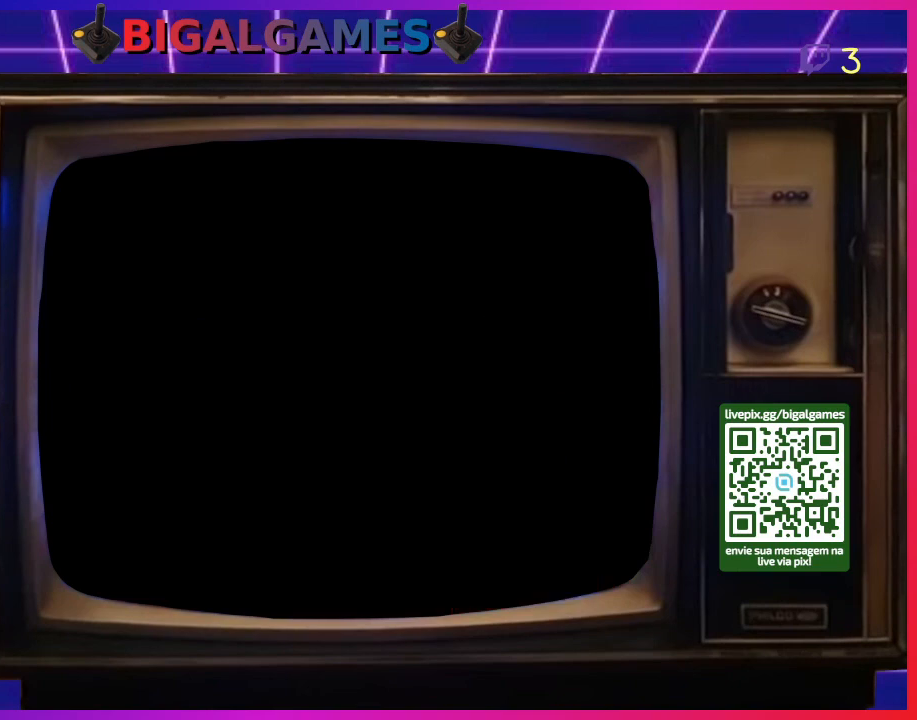
{"buttons": [], "right_stick": "center", "events": []}
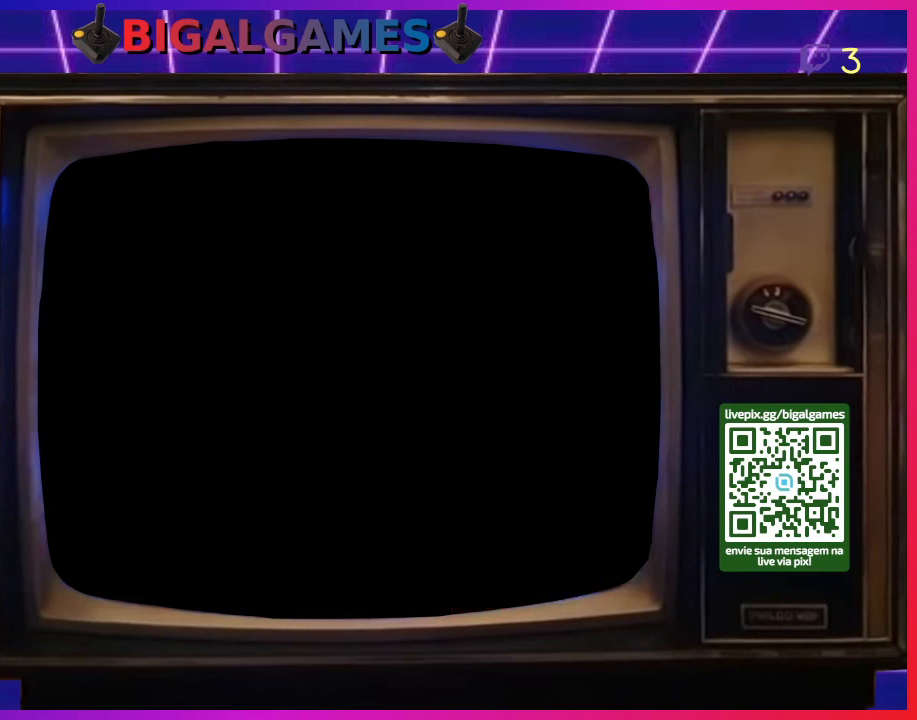
{"buttons": [], "right_stick": "center", "events": []}
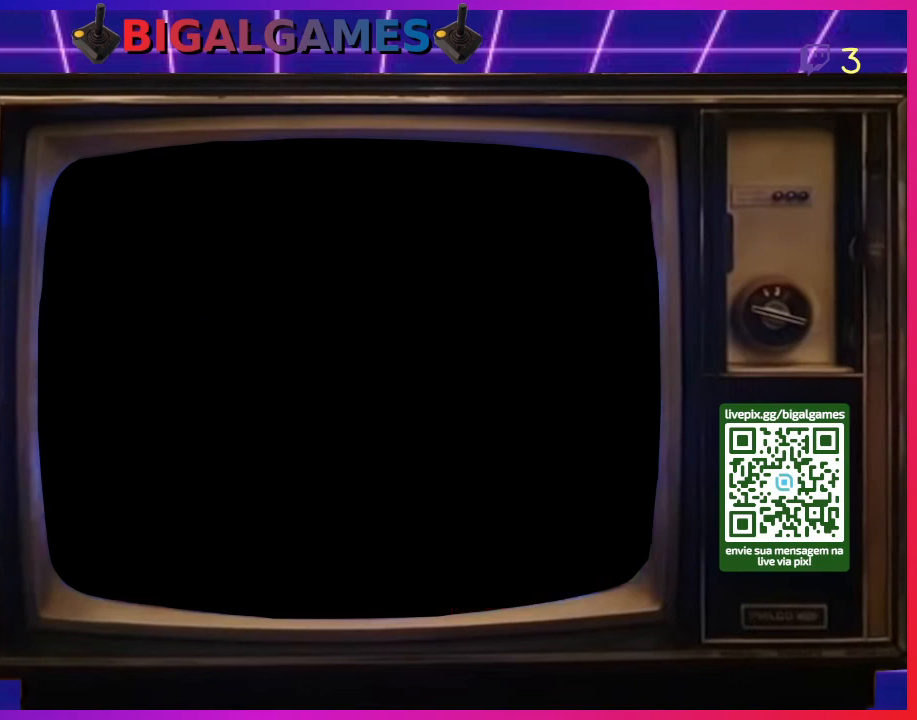
{"buttons": [], "right_stick": "center", "events": []}
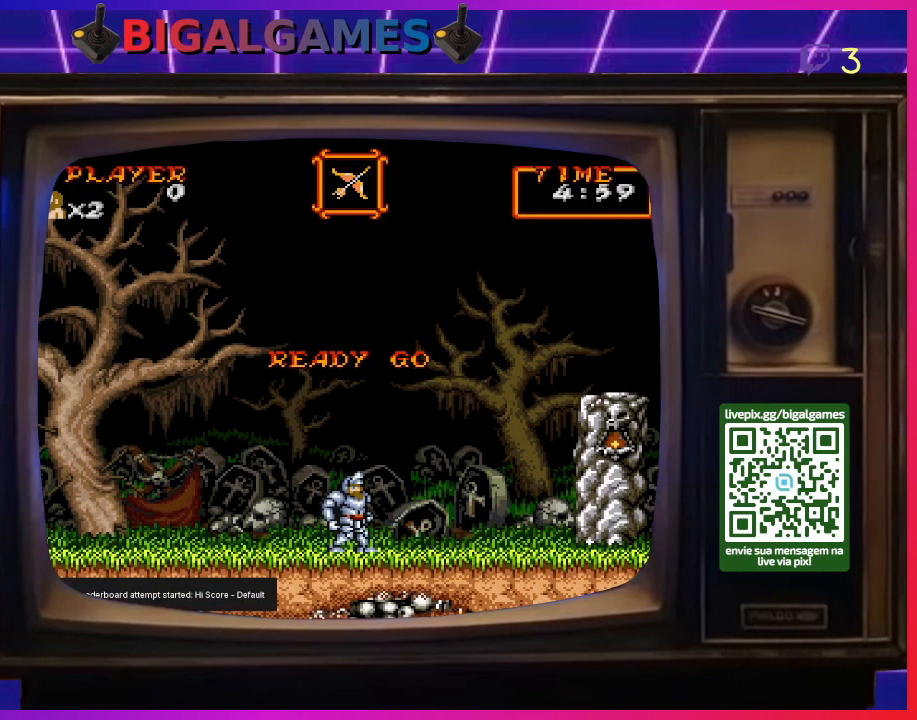
{"buttons": ["DPAD_RIGHT"], "right_stick": "center", "events": [[200, "DPAD_RIGHT", "down"]]}
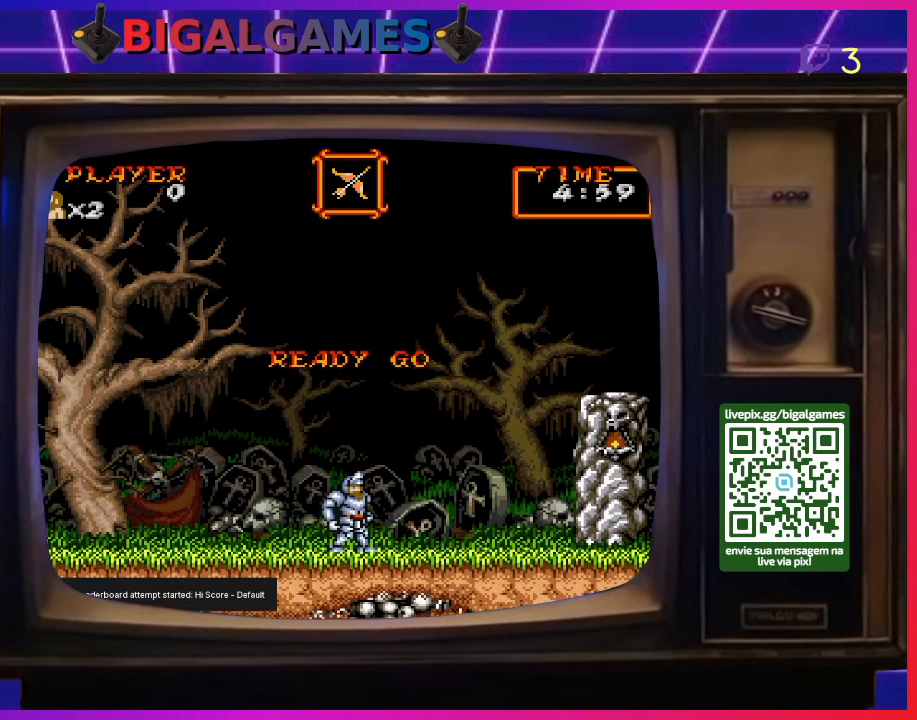
{"buttons": ["DPAD_RIGHT"], "right_stick": "center", "events": []}
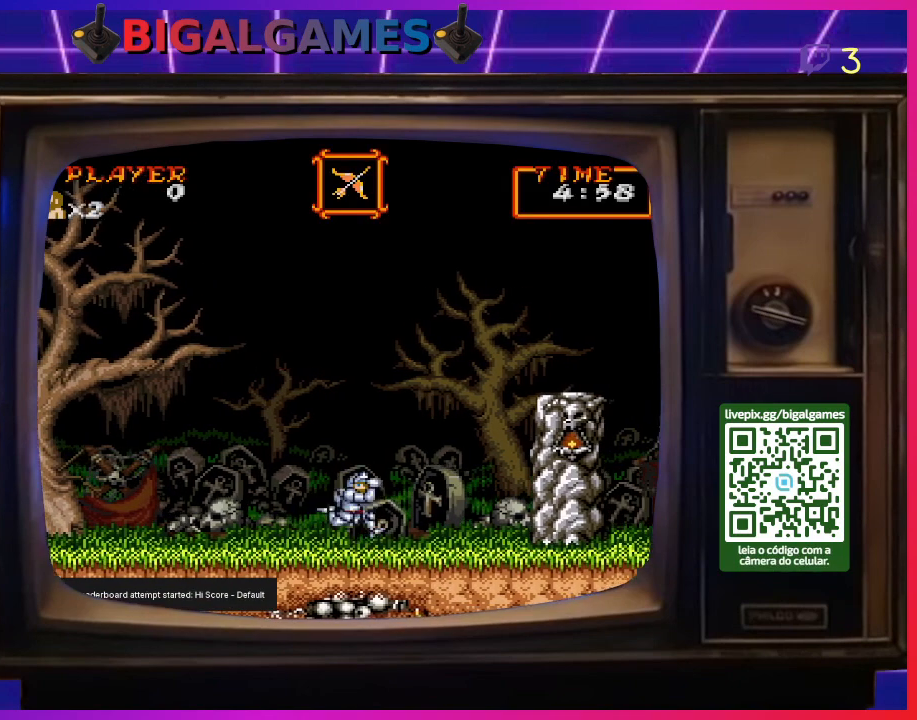
{"buttons": ["DPAD_RIGHT"], "right_stick": "center", "events": [[200, "CIRCLE", "down"], [400, "CIRCLE", "up"]]}
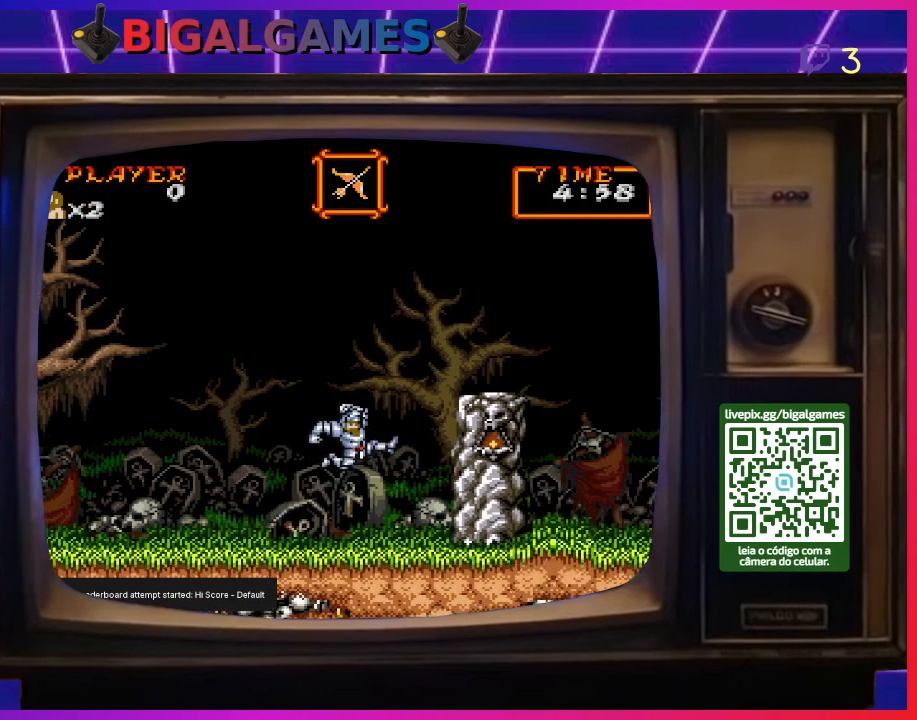
{"buttons": ["DPAD_RIGHT"], "right_stick": "center", "events": [[67, "CIRCLE", "down"], [267, "CIRCLE", "up"]]}
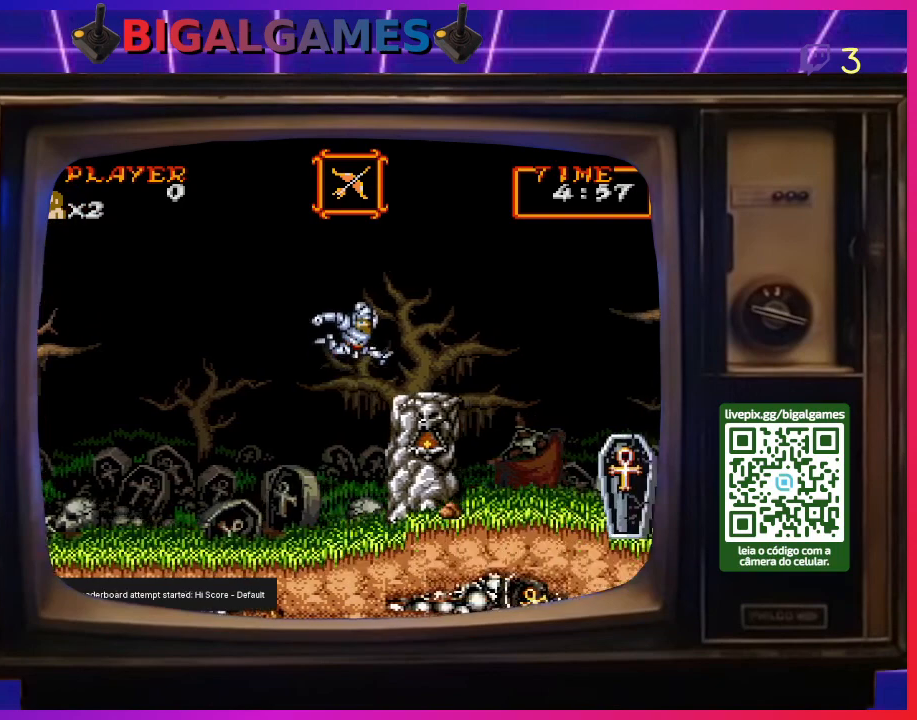
{"buttons": ["DPAD_RIGHT"], "right_stick": "center", "events": []}
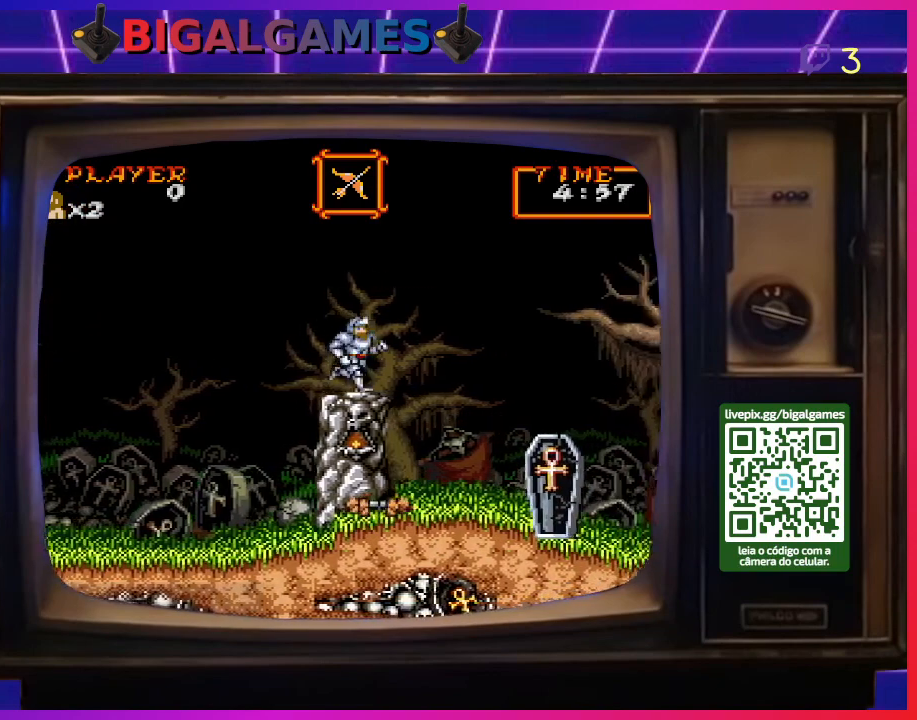
{"buttons": ["DPAD_RIGHT"], "right_stick": "center", "events": []}
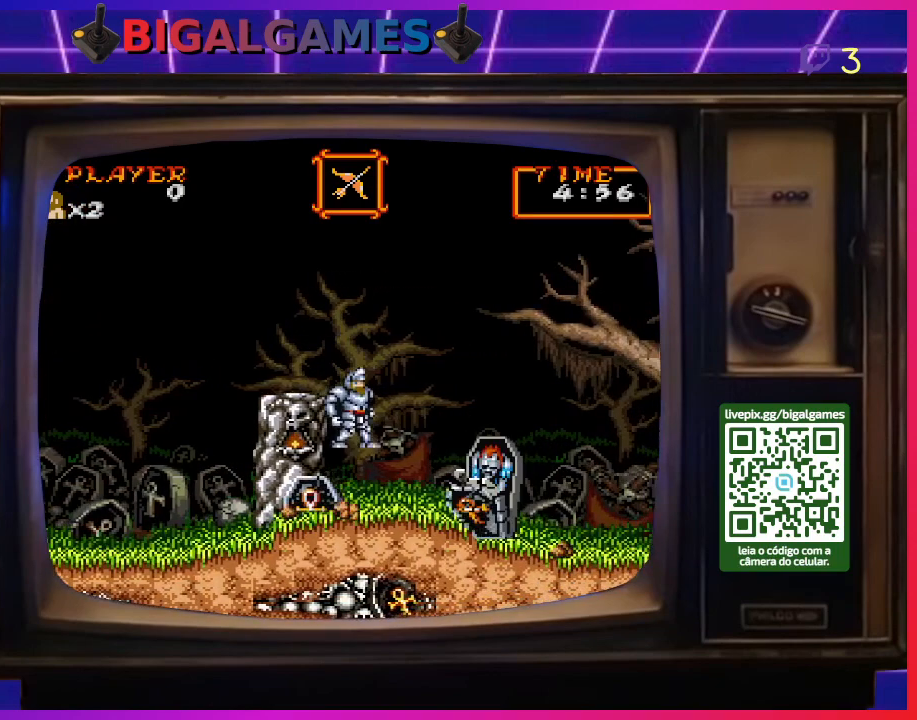
{"buttons": ["CIRCLE", "DPAD_RIGHT"], "right_stick": "center", "events": [[300, "CIRCLE", "down"]]}
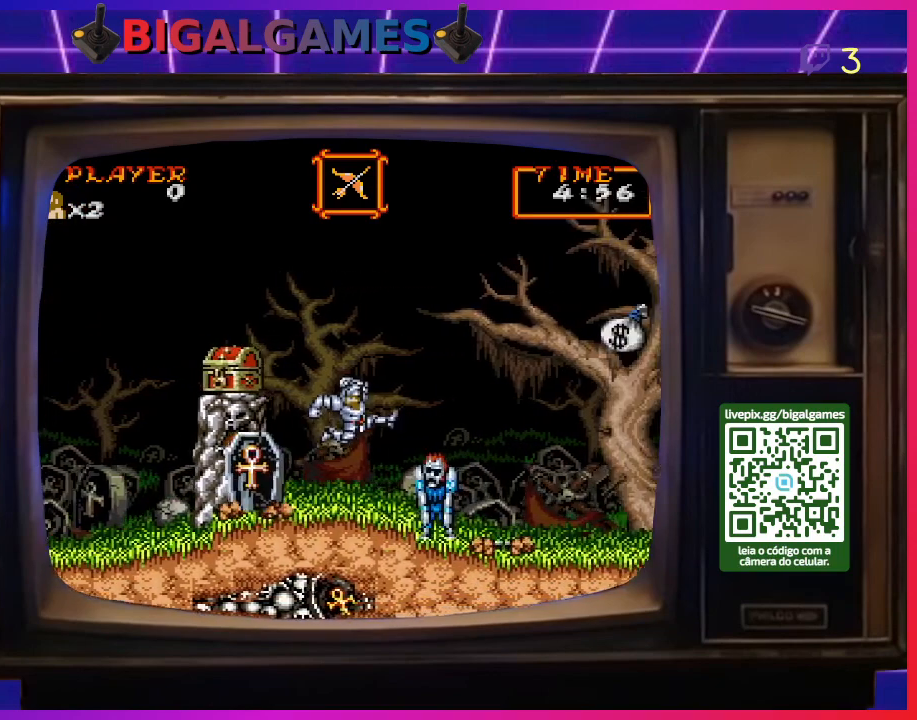
{"buttons": ["CIRCLE", "DPAD_RIGHT"], "right_stick": "center", "events": [[33, "CIRCLE", "up"], [333, "CIRCLE", "down"]]}